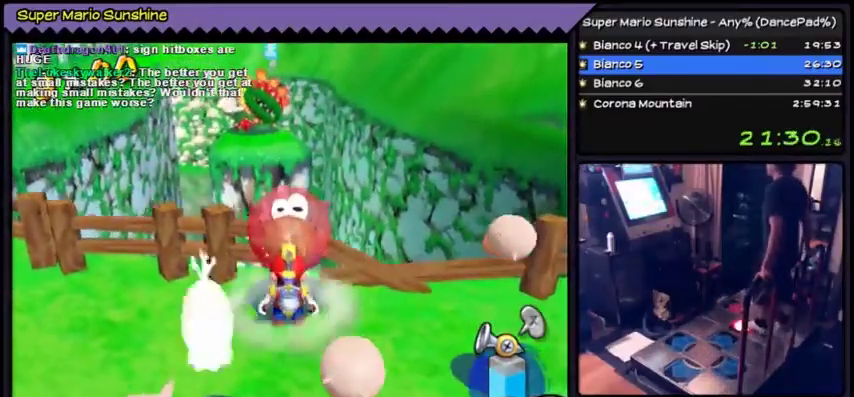
Gameplay with a controller (Nintendo layout); each line is a JSON object with the inputs held at the frame after it. "events" lists button and stick changes between this image and that frame as [ms after this image, input, new state], when the widget could be followed in between. Not read: L3 R3.
{"buttons": [], "events": []}
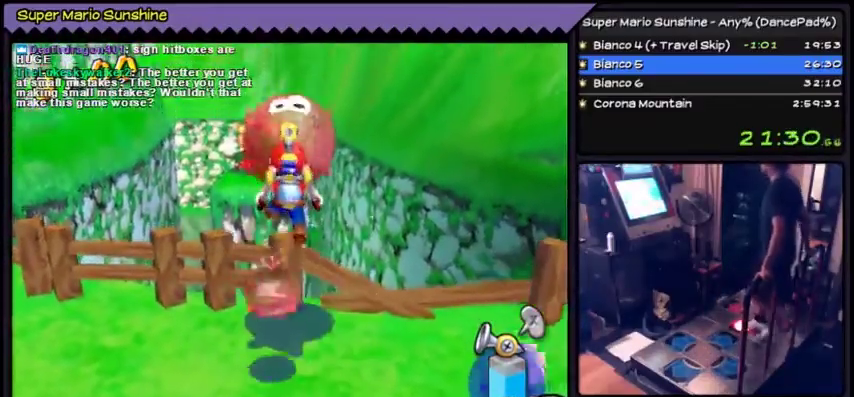
{"buttons": [], "events": []}
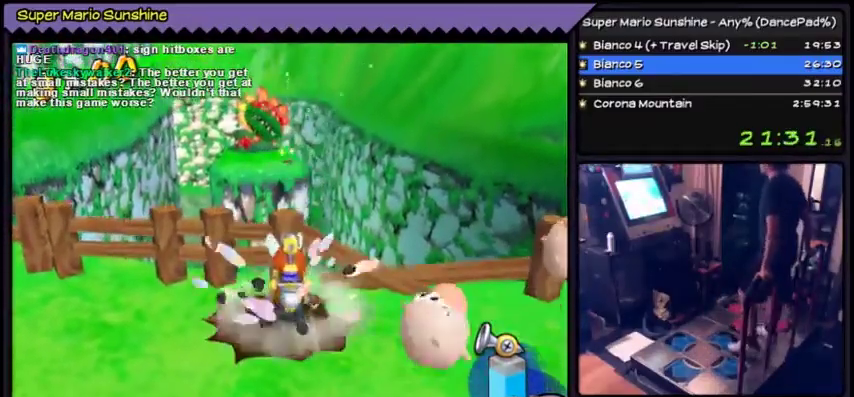
{"buttons": [], "events": []}
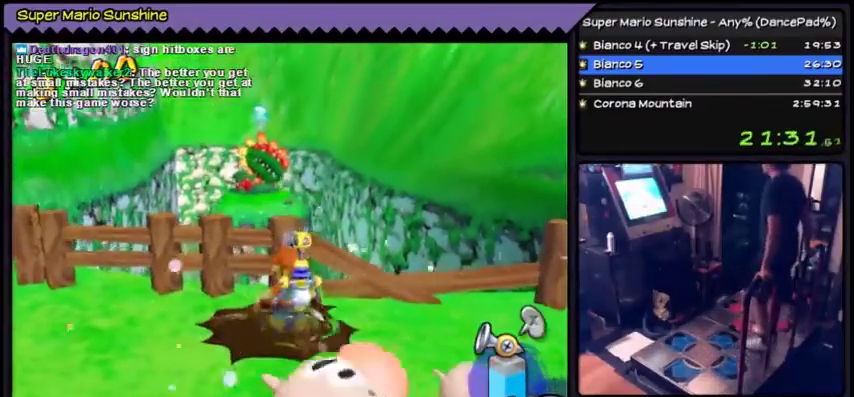
{"buttons": [], "events": []}
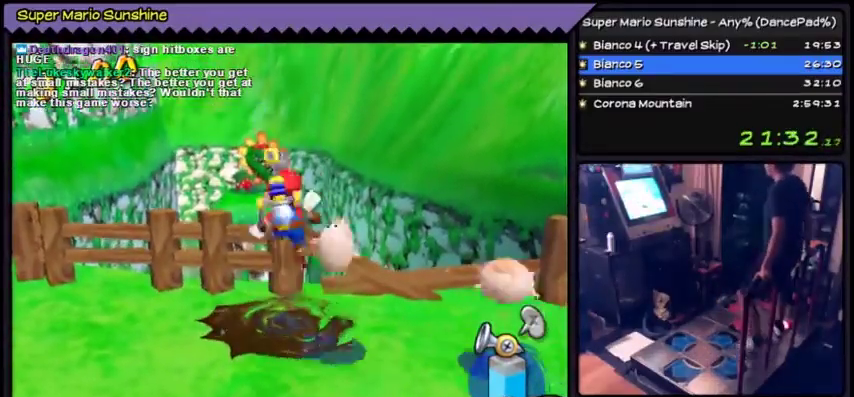
{"buttons": ["DPAD_DOWN"], "events": [[134, "DPAD_DOWN", "down"], [200, "DPAD_DOWN", "up"], [300, "DPAD_DOWN", "down"]]}
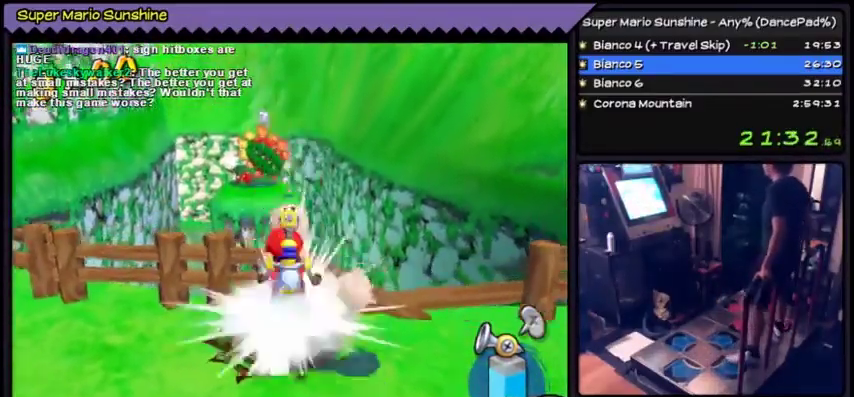
{"buttons": [], "events": [[100, "DPAD_DOWN", "up"]]}
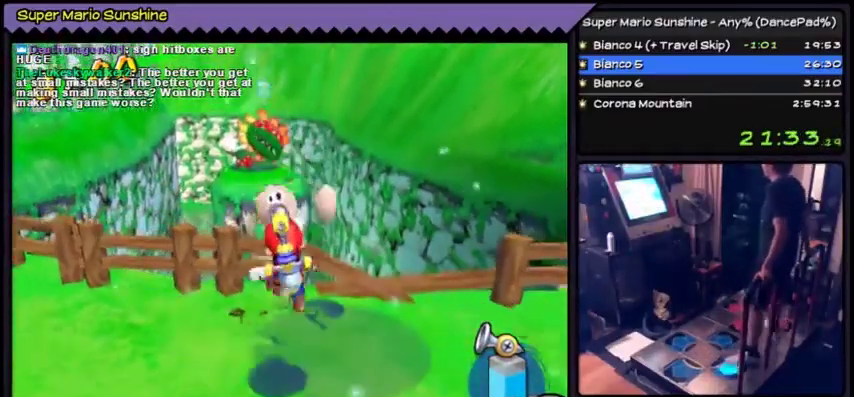
{"buttons": ["Y"], "events": [[33, "DPAD_DOWN", "down"], [167, "DPAD_DOWN", "up"], [334, "Y", "down"]]}
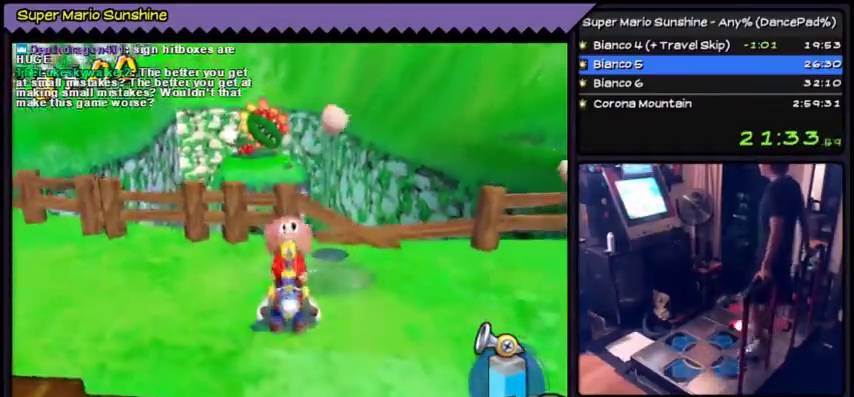
{"buttons": [], "events": [[400, "Y", "up"]]}
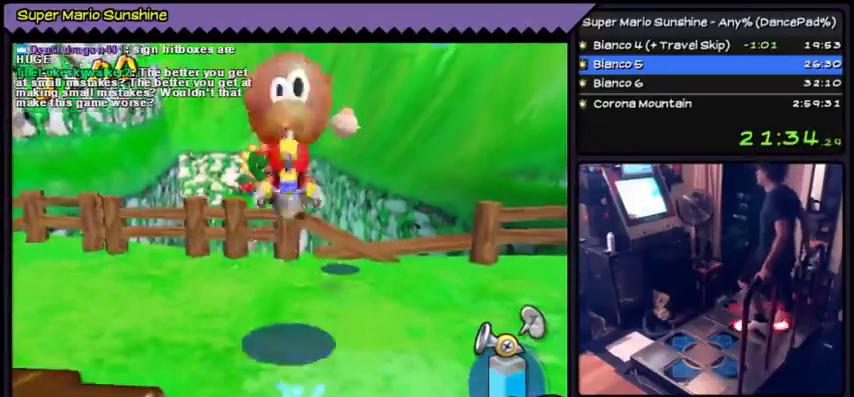
{"buttons": [], "events": [[134, "Y", "down"], [434, "Y", "up"]]}
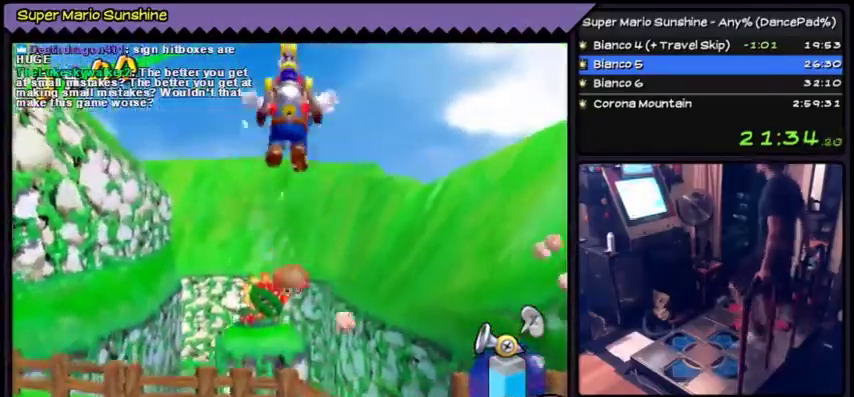
{"buttons": [], "events": []}
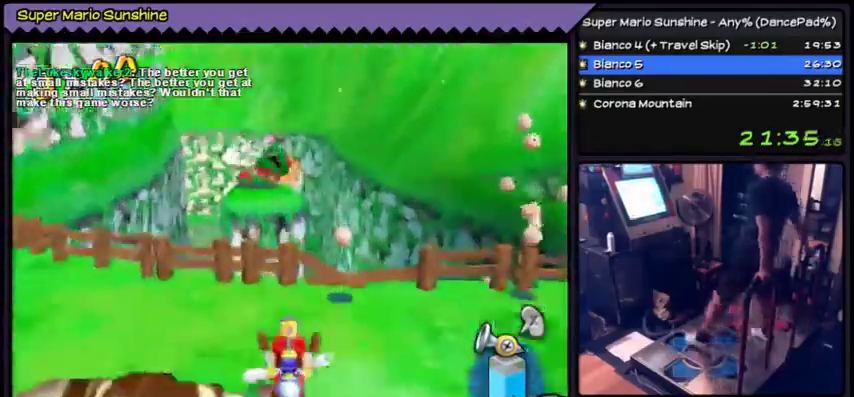
{"buttons": ["DPAD_UP"], "events": [[134, "DPAD_UP", "down"]]}
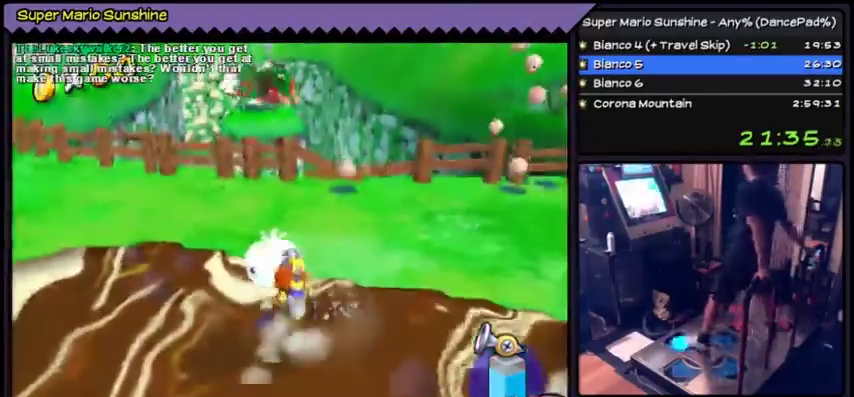
{"buttons": ["DPAD_DOWN"], "events": [[367, "DPAD_UP", "up"], [467, "DPAD_DOWN", "down"]]}
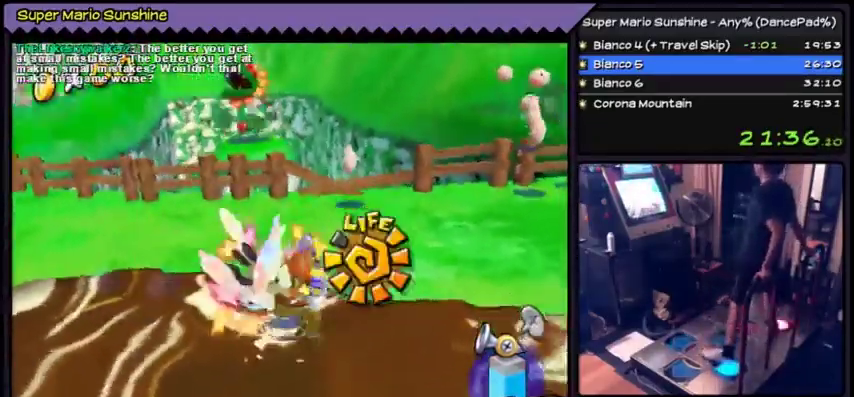
{"buttons": ["DPAD_DOWN"], "events": []}
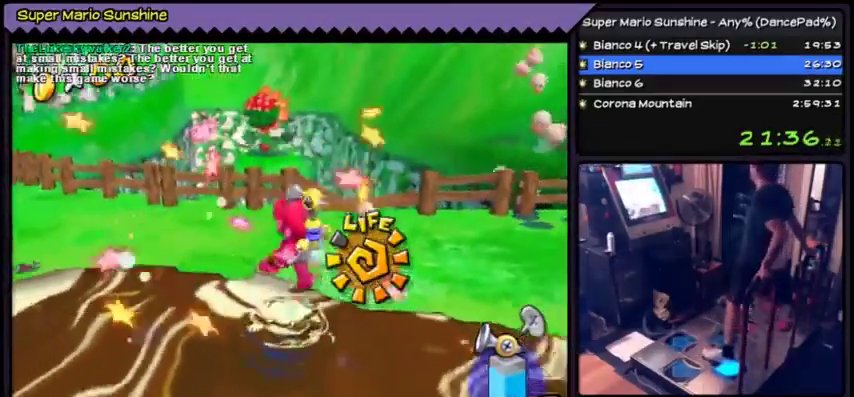
{"buttons": ["DPAD_DOWN"], "events": []}
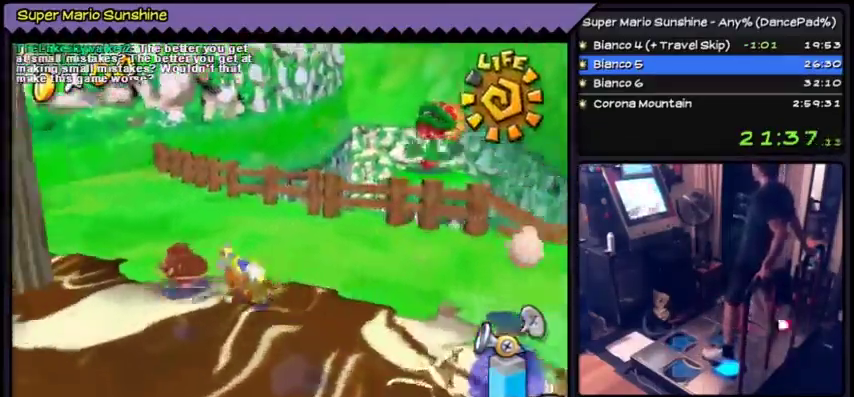
{"buttons": ["DPAD_DOWN"], "events": []}
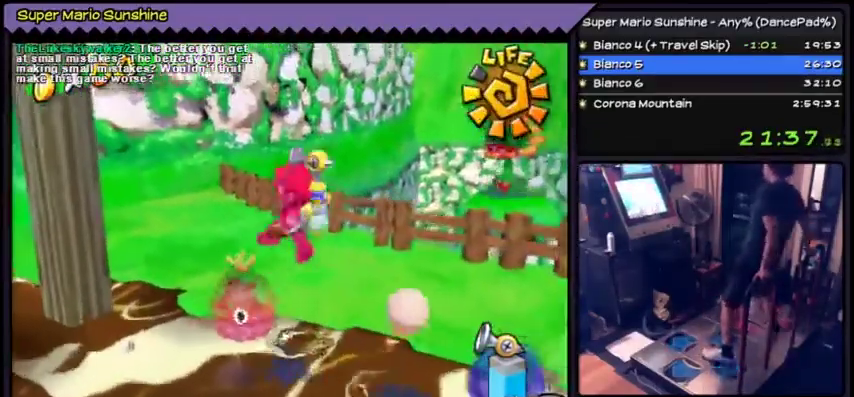
{"buttons": [], "events": [[200, "DPAD_DOWN", "up"], [300, "DPAD_DOWN", "down"], [467, "DPAD_DOWN", "up"]]}
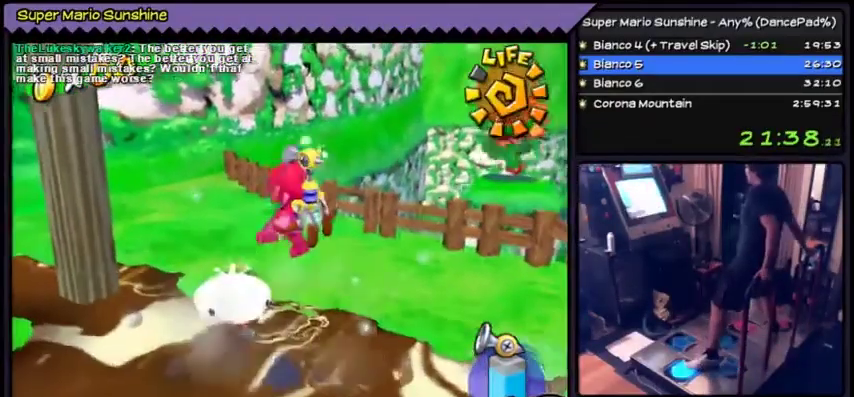
{"buttons": [], "events": [[33, "DPAD_LEFT", "down"], [501, "DPAD_LEFT", "up"]]}
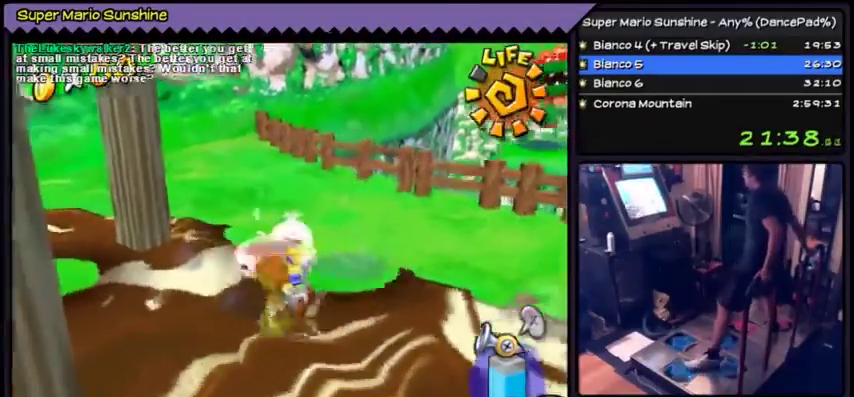
{"buttons": ["DPAD_LEFT"], "events": [[467, "DPAD_LEFT", "down"]]}
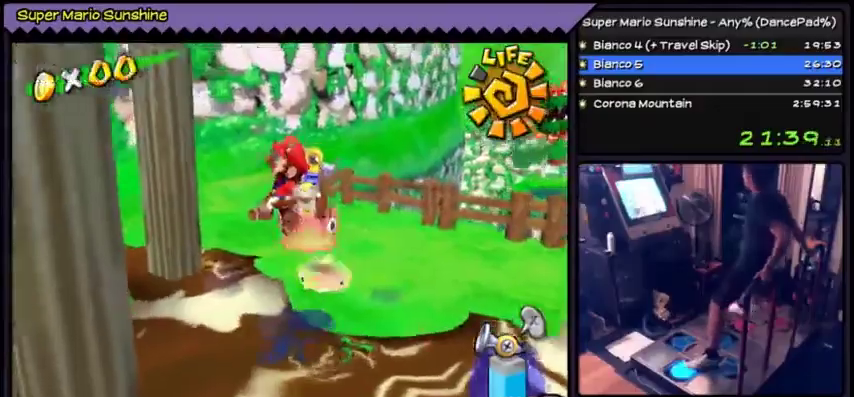
{"buttons": ["DPAD_LEFT"], "events": []}
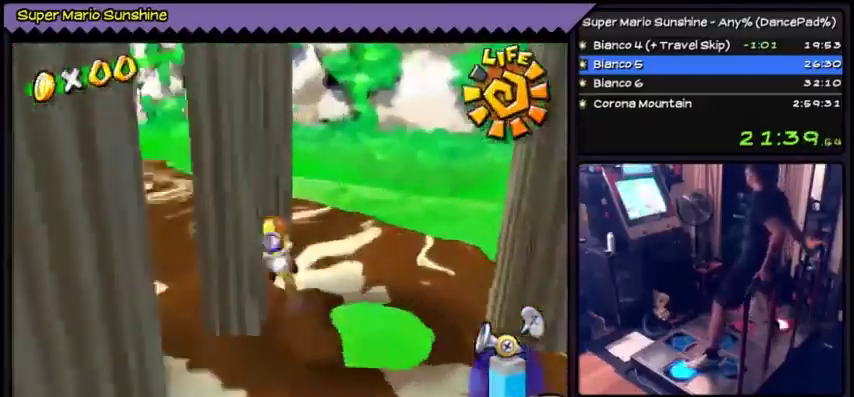
{"buttons": ["DPAD_LEFT"], "events": []}
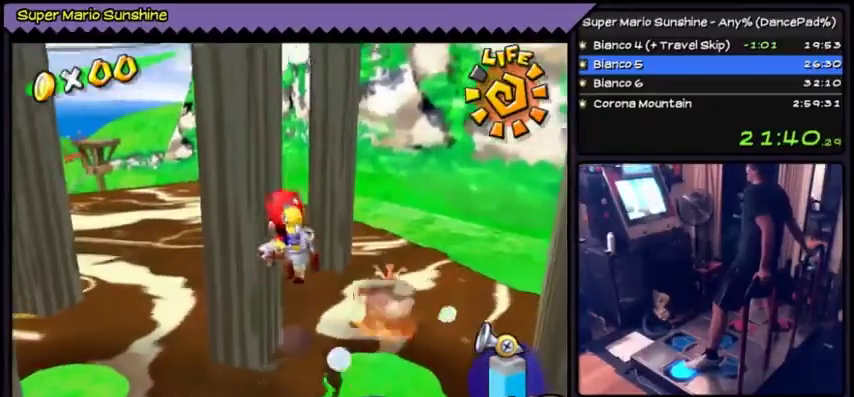
{"buttons": ["DPAD_LEFT"], "events": []}
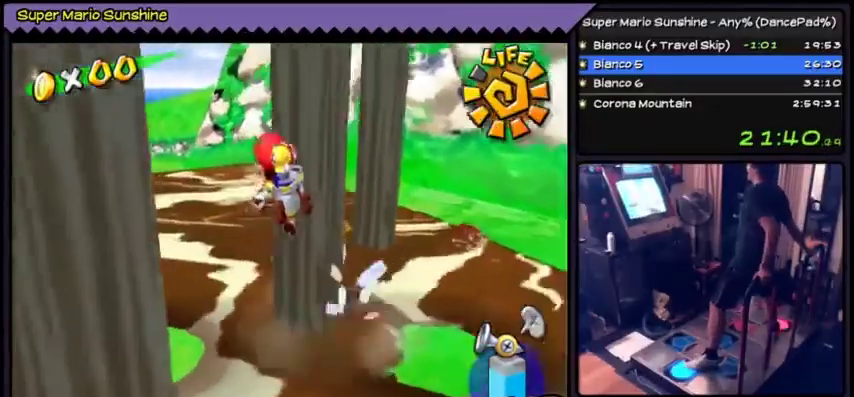
{"buttons": ["DPAD_LEFT"], "events": []}
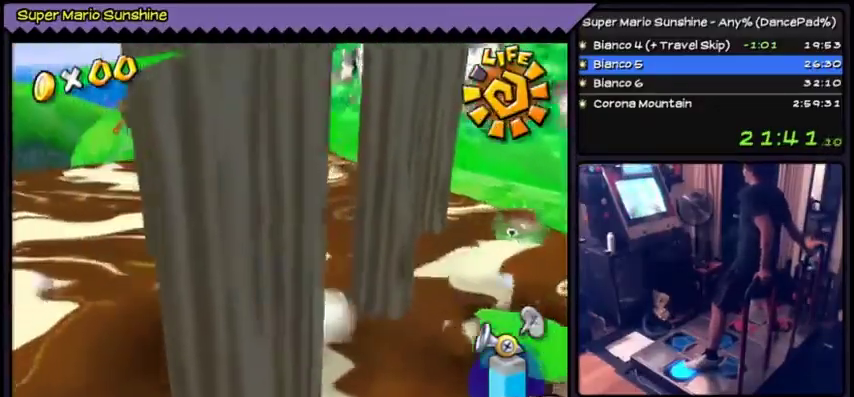
{"buttons": ["DPAD_LEFT"], "events": []}
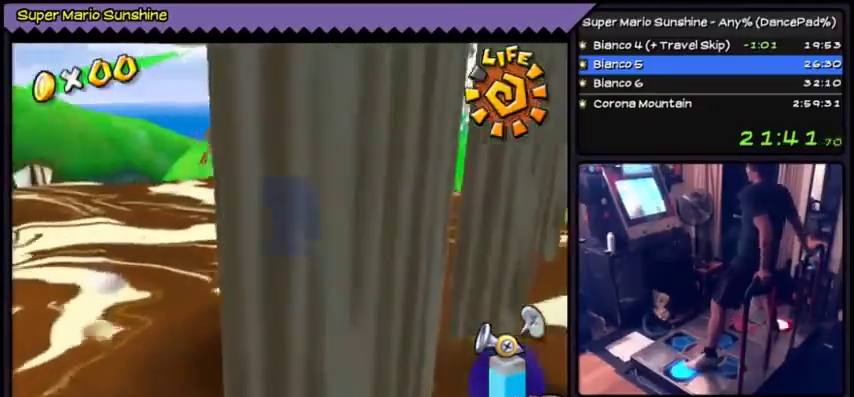
{"buttons": [], "events": [[200, "DPAD_LEFT", "up"]]}
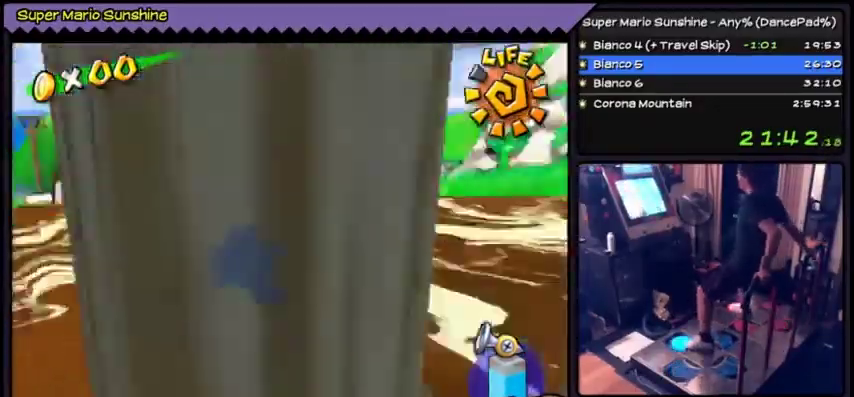
{"buttons": [], "events": [[134, "DPAD_UP", "down"], [334, "DPAD_UP", "up"], [434, "DPAD_LEFT", "down"], [501, "DPAD_LEFT", "up"]]}
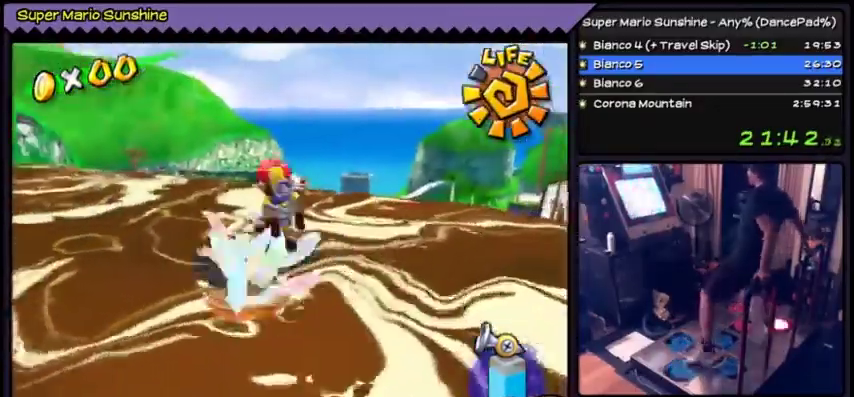
{"buttons": [], "events": []}
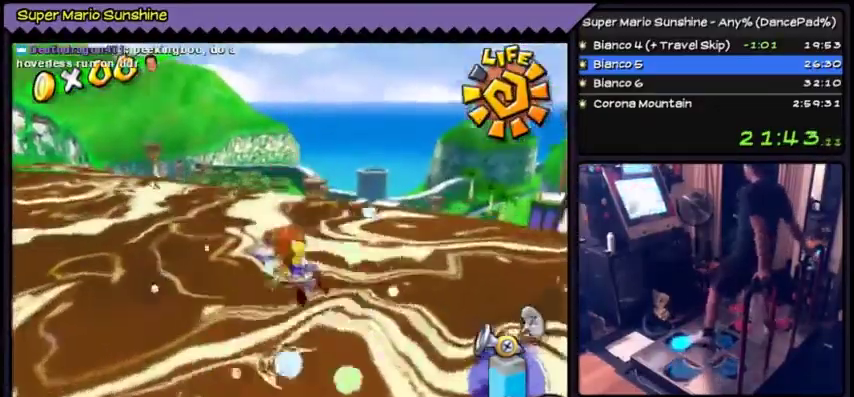
{"buttons": [], "events": []}